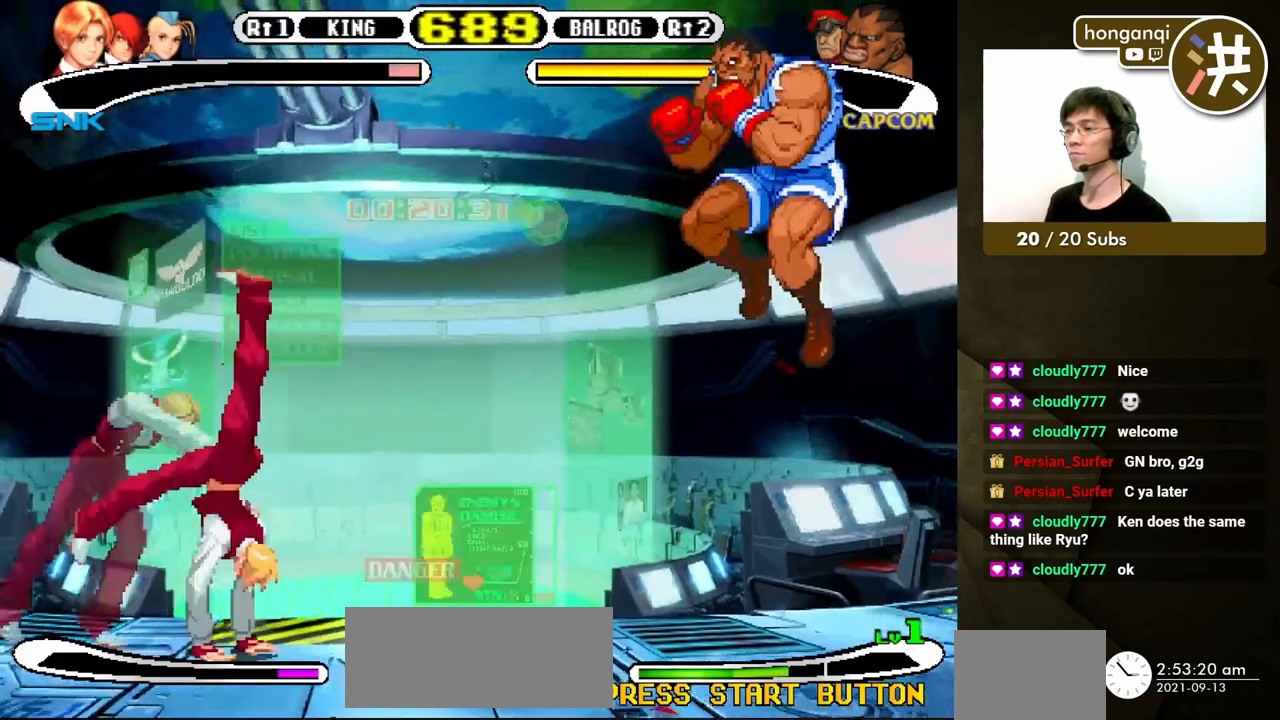
Gameplay with a controller (Xbox layout); each line is a JSON object with the inputs held at the frame after it. "events" lists button and stick changes between this image and that frame as [ms after this image, input, new state], when the widget could be followed in between. Not read: L2 L3 R2 R3.
{"buttons": [], "events": [[383, "A", "down"], [383, "X", "down"], [483, "X", "up"], [500, "A", "up"]]}
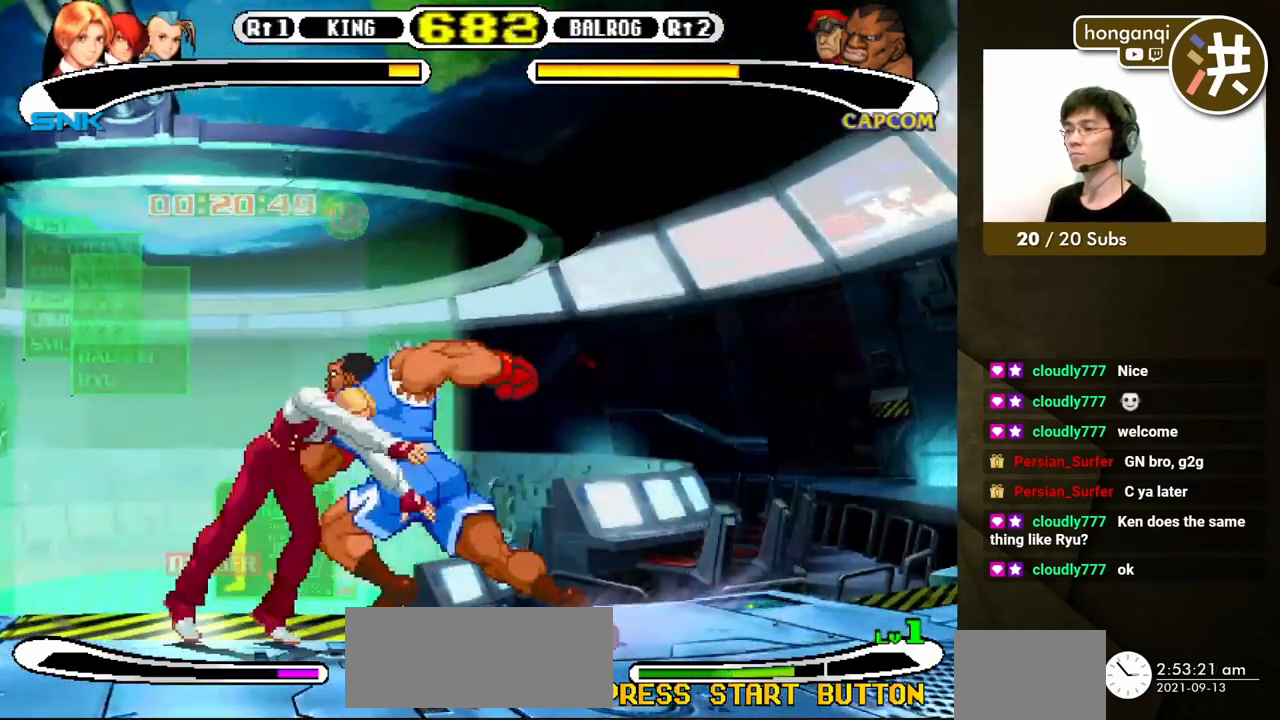
{"buttons": ["B", "DPAD_RIGHT"], "events": [[17, "DPAD_DOWN", "down"], [83, "DPAD_LEFT", "down"], [117, "DPAD_DOWN", "up"], [183, "DPAD_DOWN", "down"], [283, "DPAD_DOWN", "up"], [367, "DPAD_DOWN", "down"], [383, "DPAD_LEFT", "up"], [433, "DPAD_RIGHT", "down"], [450, "B", "down"], [483, "DPAD_DOWN", "up"]]}
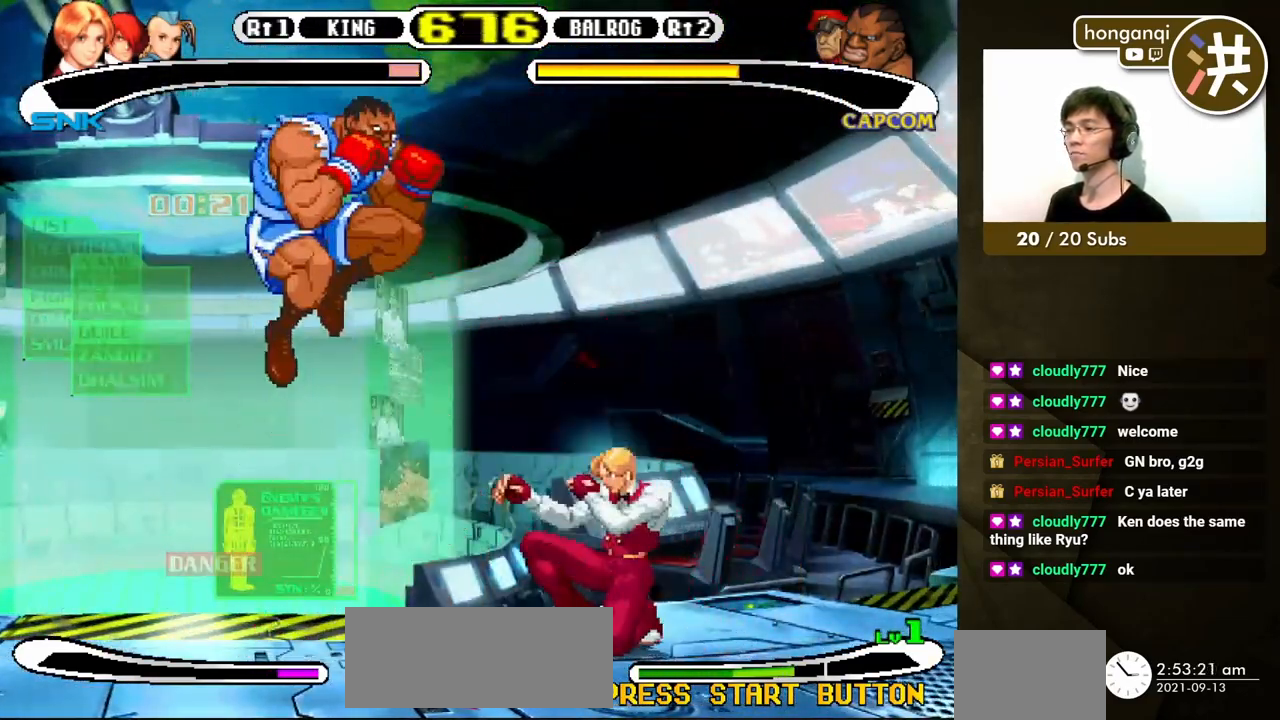
{"buttons": [], "events": [[50, "B", "up"], [300, "DPAD_RIGHT", "up"]]}
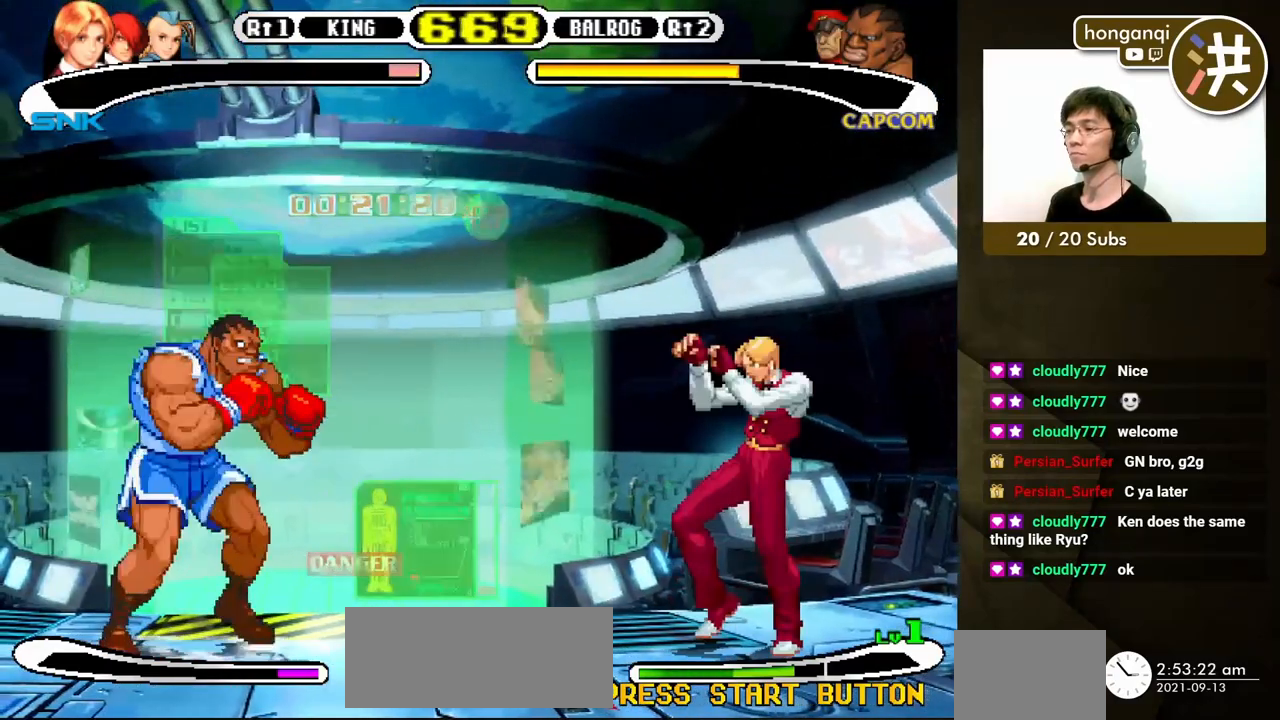
{"buttons": ["DPAD_DOWN", "DPAD_RIGHT"], "events": [[133, "B", "down"], [133, "Y", "down"], [300, "DPAD_RIGHT", "down"], [350, "DPAD_DOWN", "down"], [350, "Y", "up"], [367, "B", "up"]]}
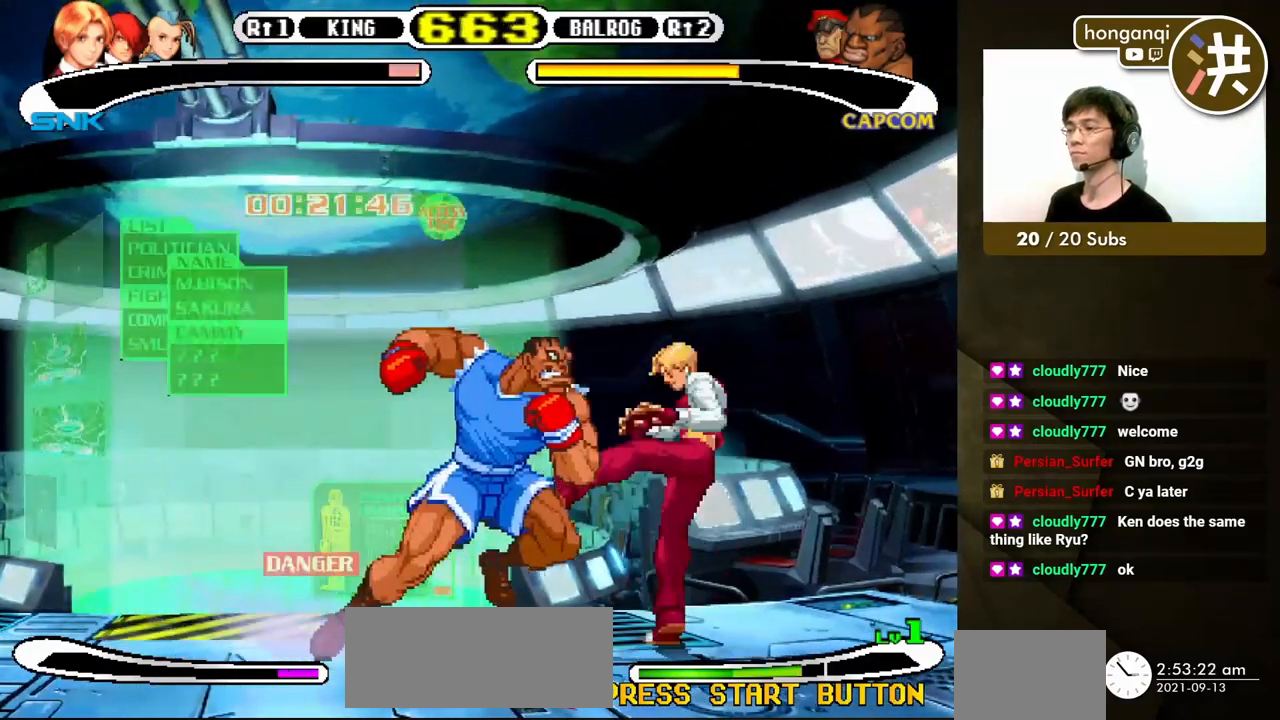
{"buttons": ["DPAD_DOWN", "DPAD_RIGHT"], "events": []}
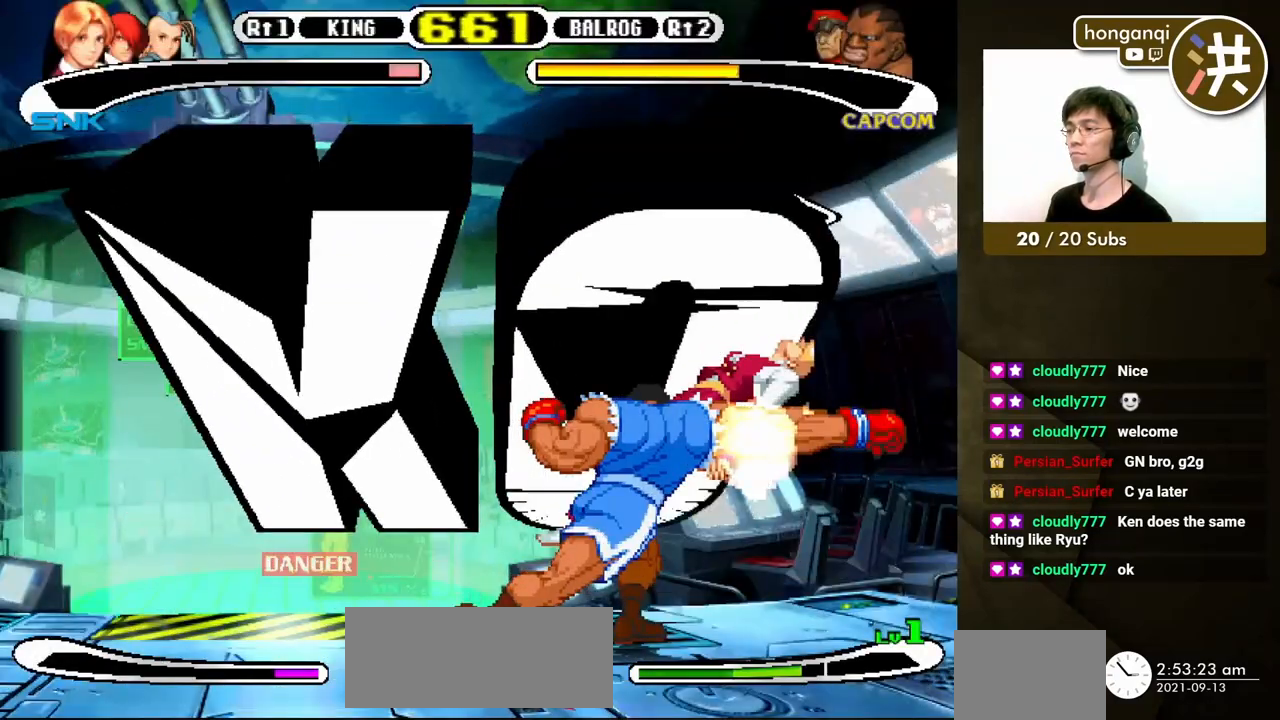
{"buttons": [], "events": [[150, "DPAD_DOWN", "up"], [183, "DPAD_RIGHT", "up"]]}
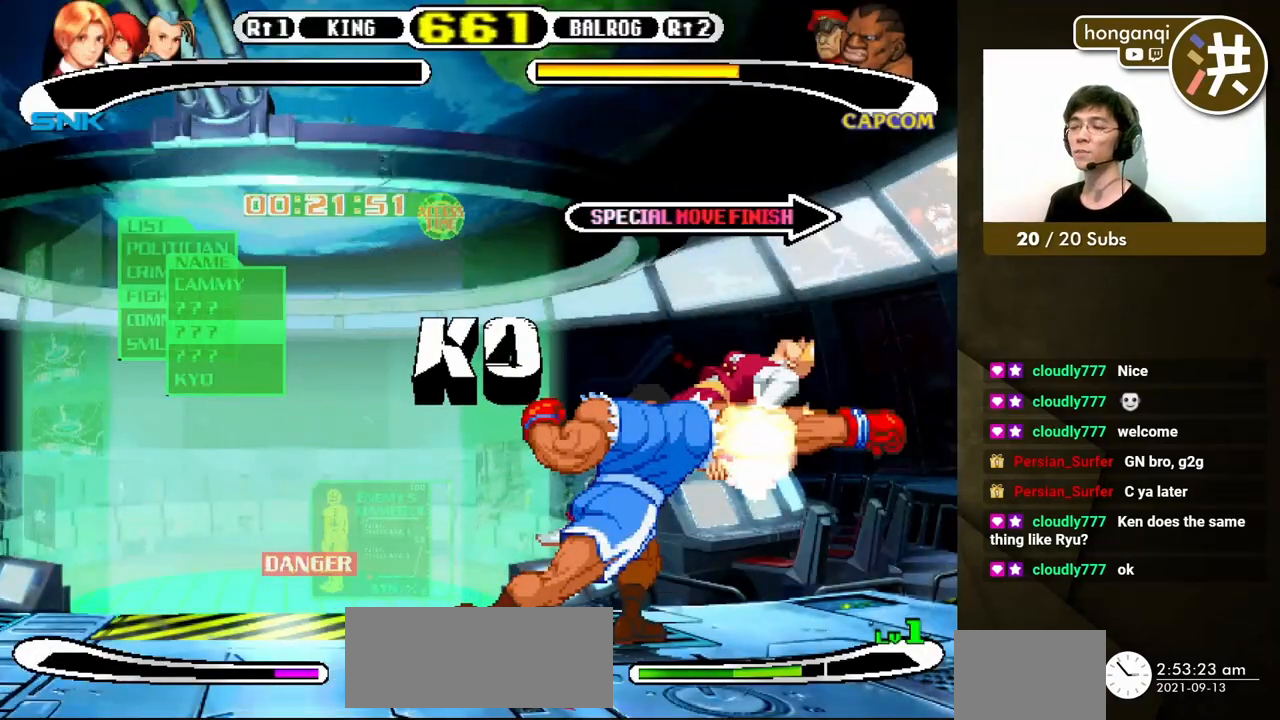
{"buttons": [], "events": []}
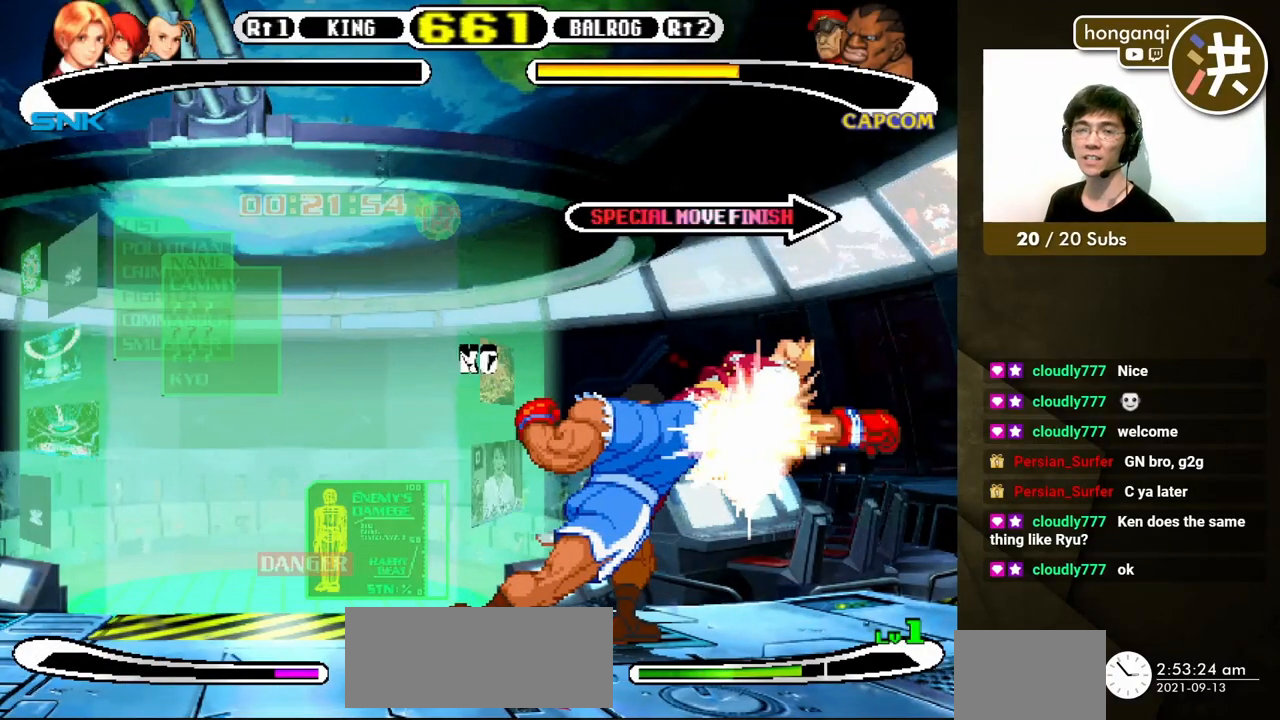
{"buttons": [], "events": [[100, "B", "down"], [100, "Y", "down"], [367, "Y", "up"], [383, "B", "up"]]}
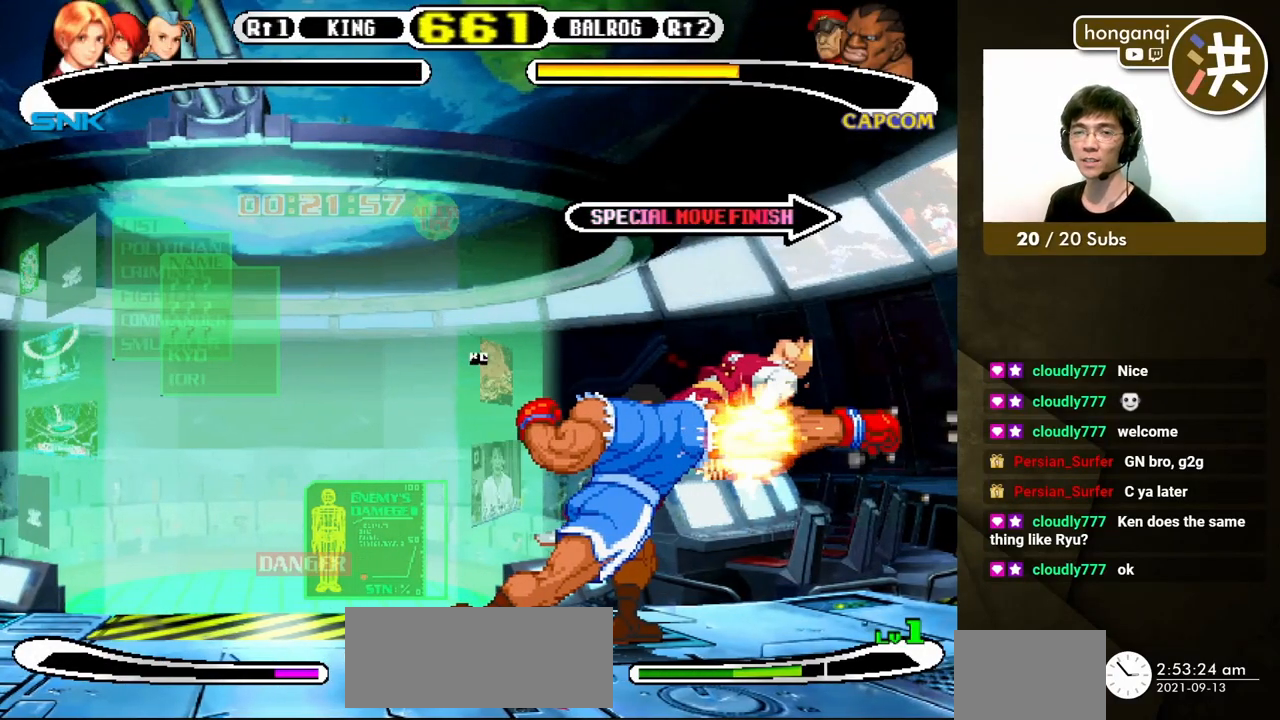
{"buttons": [], "events": []}
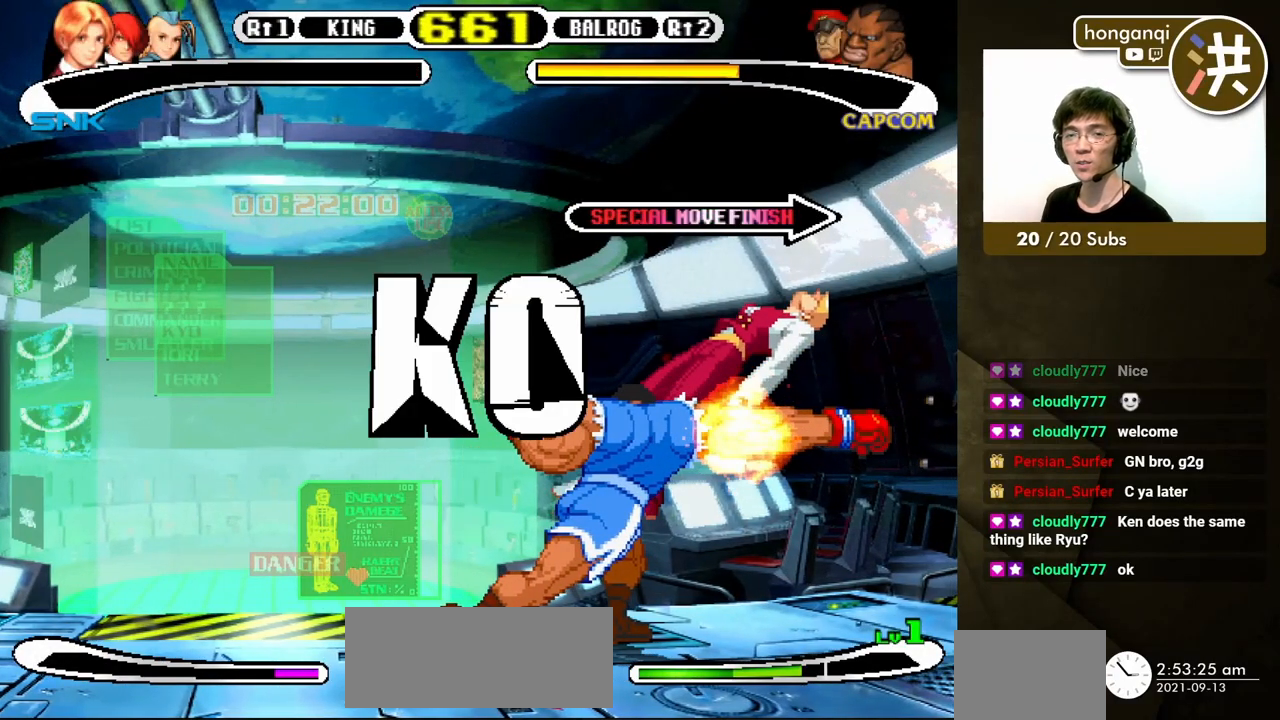
{"buttons": [], "events": [[33, "B", "down"], [33, "Y", "down"], [67, "B", "up"], [67, "Y", "up"]]}
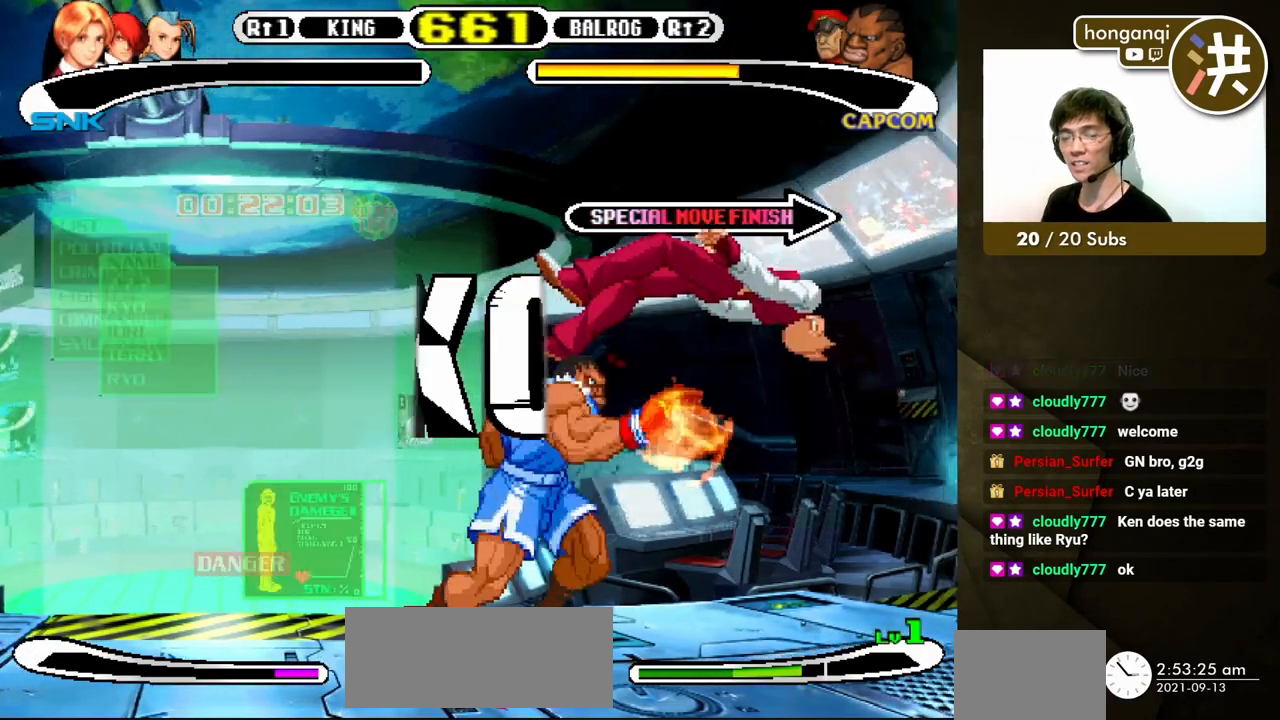
{"buttons": [], "events": [[383, "B", "down"], [383, "Y", "down"], [417, "Y", "up"], [433, "B", "up"]]}
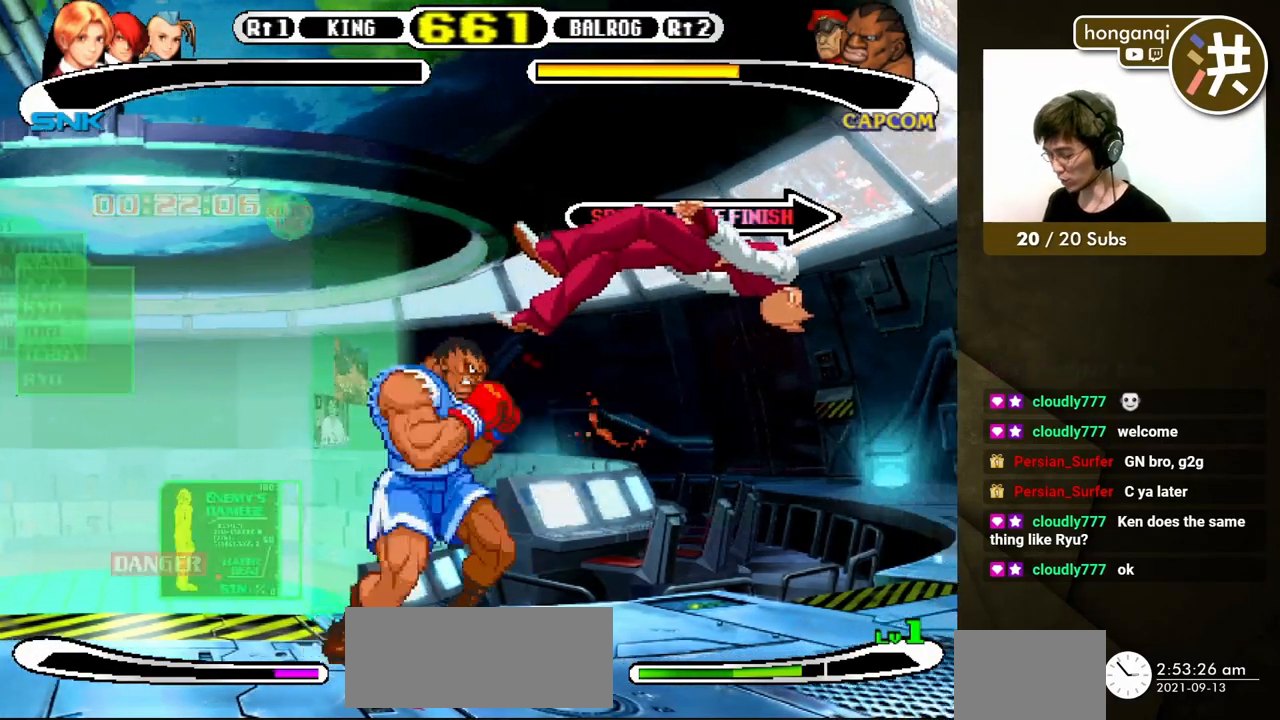
{"buttons": ["B", "X"], "events": [[450, "B", "down"], [450, "X", "down"]]}
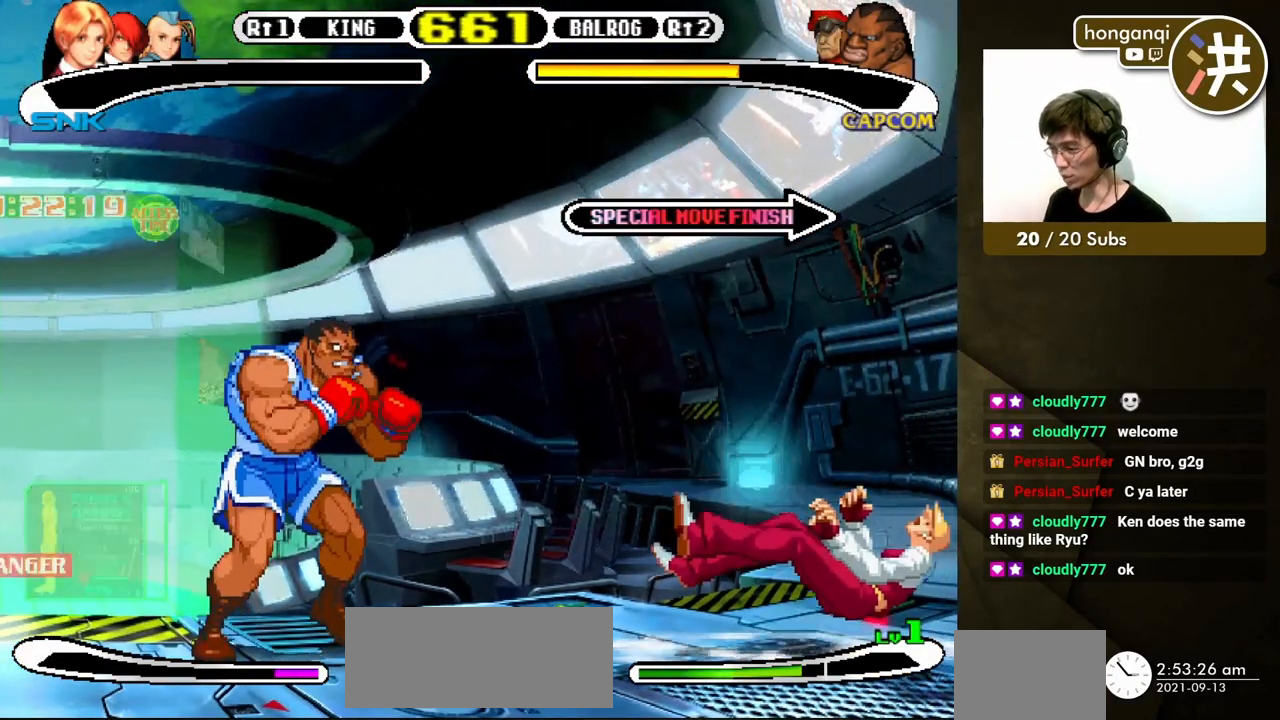
{"buttons": [], "events": [[367, "X", "up"], [417, "B", "up"]]}
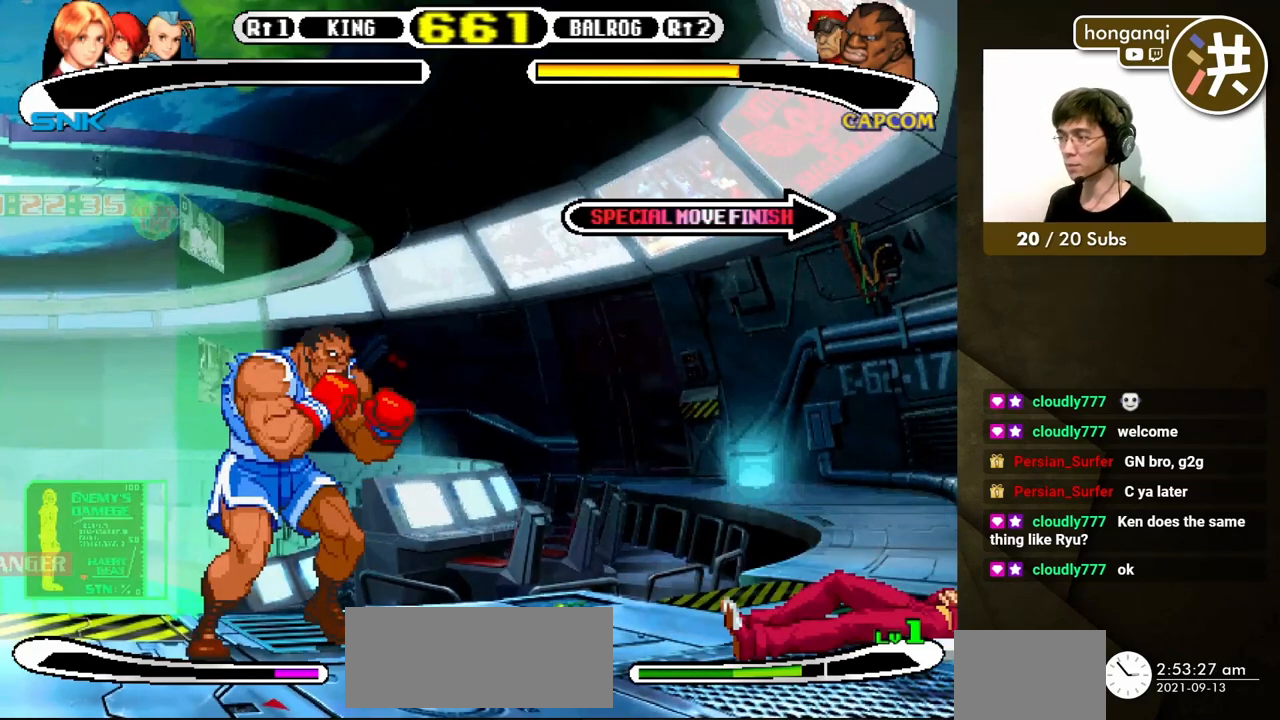
{"buttons": ["A"], "events": [[333, "A", "down"], [333, "X", "down"], [350, "X", "up"]]}
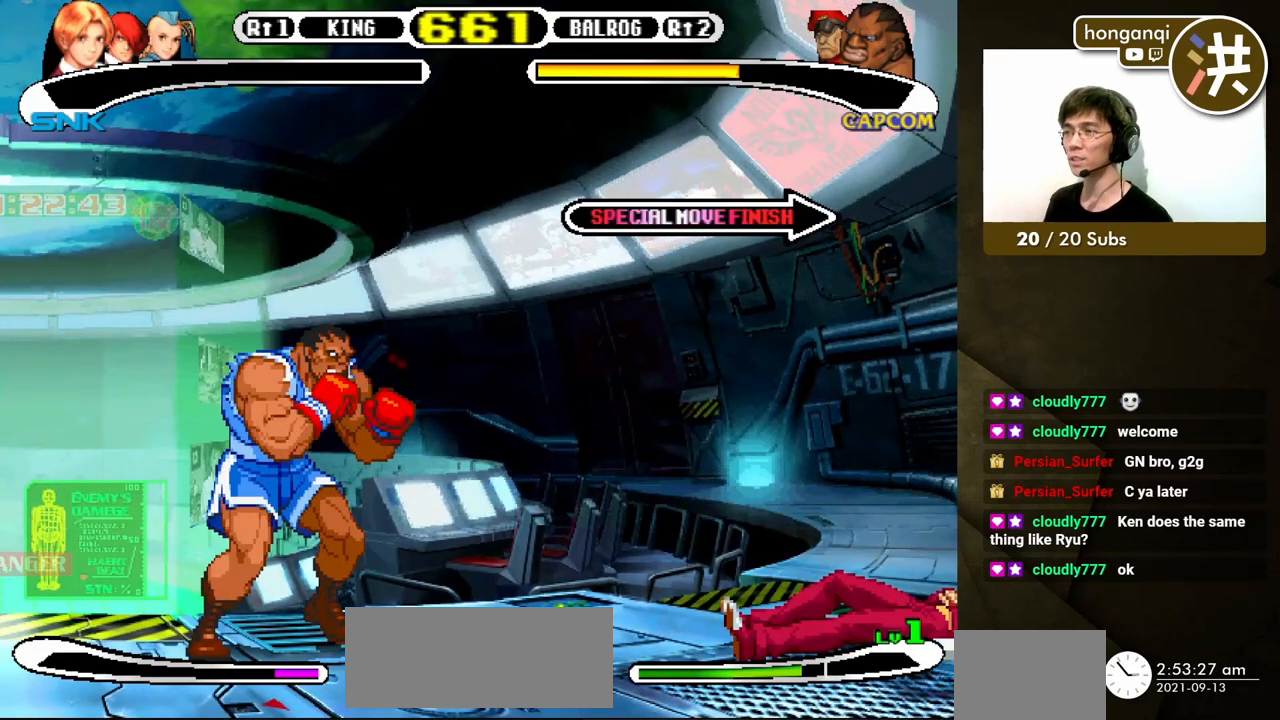
{"buttons": [], "events": [[50, "A", "up"]]}
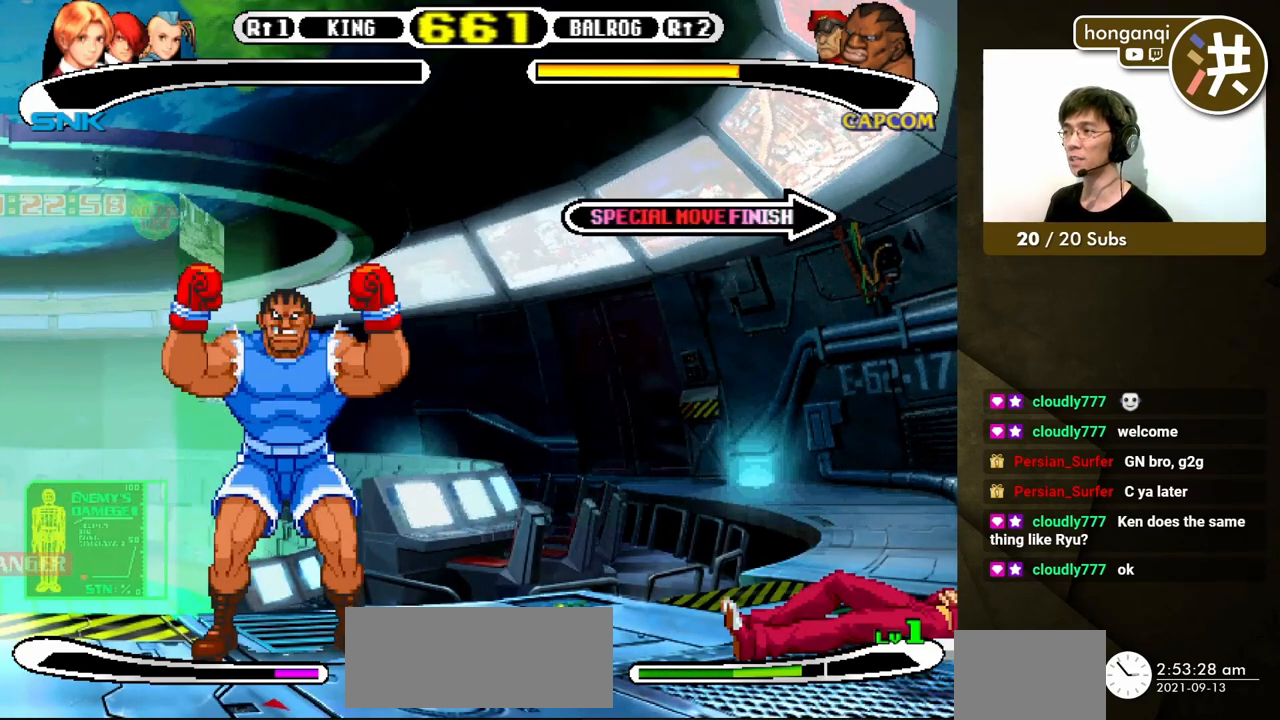
{"buttons": [], "events": [[50, "X", "down"], [117, "X", "up"]]}